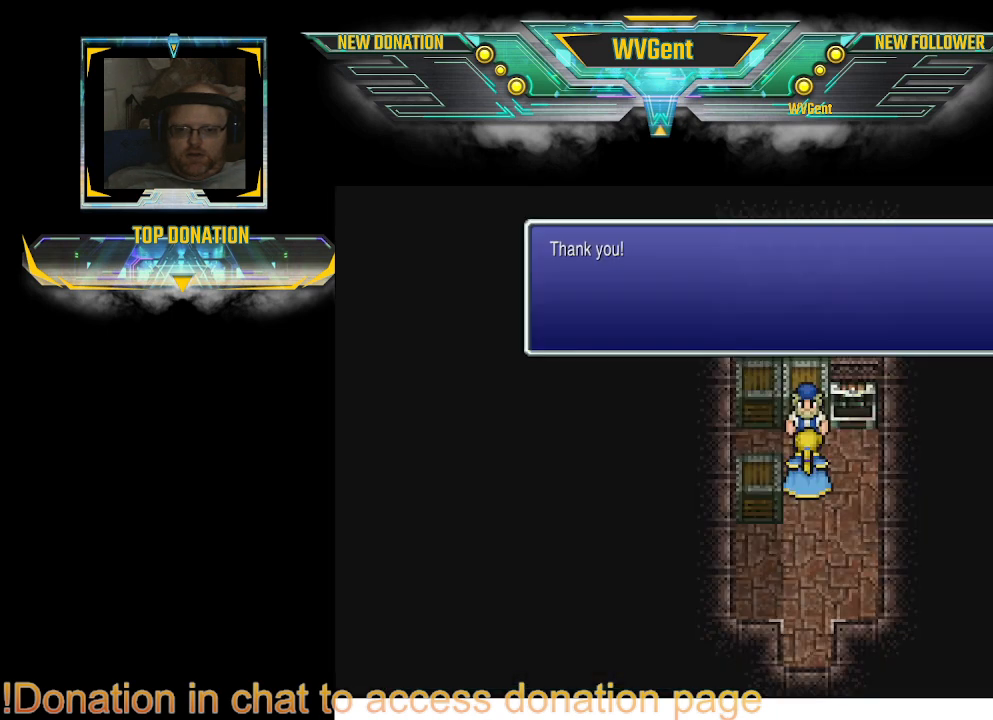
Gameplay with a controller (PlayStation layout); each line is a JSON object with the inputs held at the frame after it. "events" lists button and stick changes between this image and that frame as [ms after this image, input, new state], when the widget could be followed in between. Not read: L3 R3.
{"buttons": [], "left_stick": "down", "right_stick": "center", "events": [[133, "left_stick", "down"], [167, "CIRCLE", "down"], [500, "CIRCLE", "up"]]}
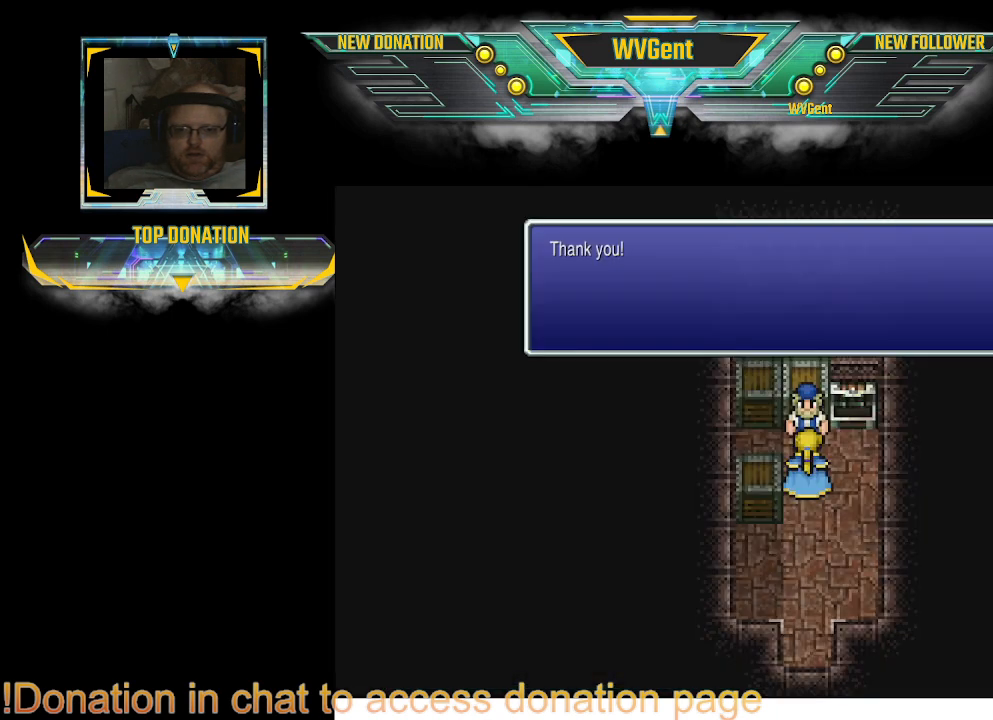
{"buttons": ["CIRCLE"], "left_stick": "down", "right_stick": "center", "events": [[167, "CIRCLE", "down"], [367, "CIRCLE", "up"], [433, "CIRCLE", "down"]]}
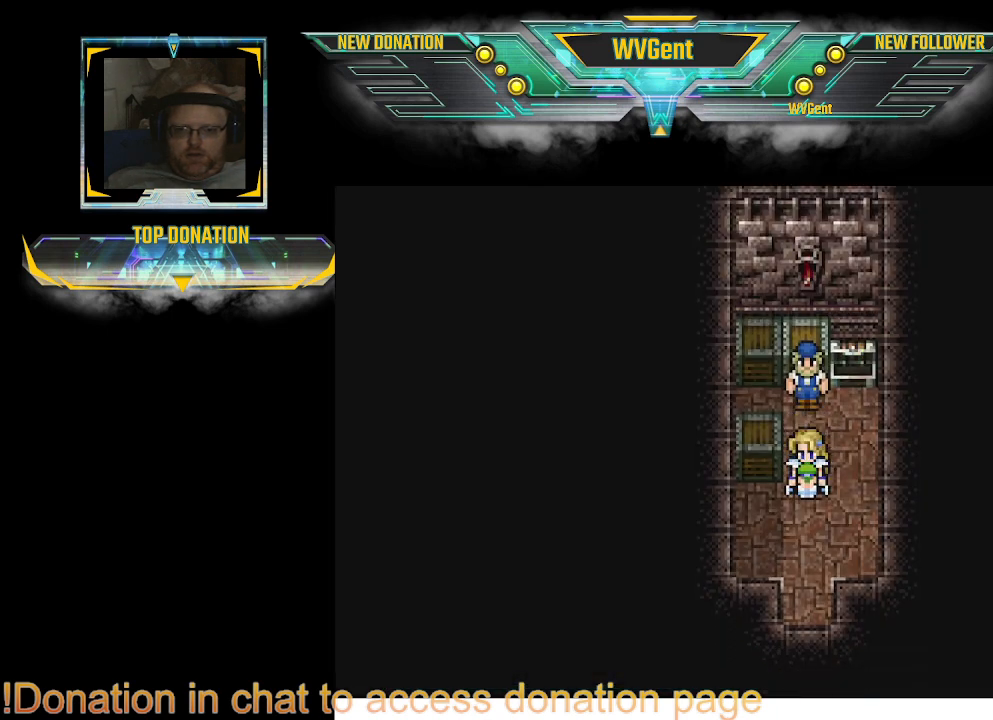
{"buttons": ["CIRCLE"], "left_stick": "down", "right_stick": "center", "events": []}
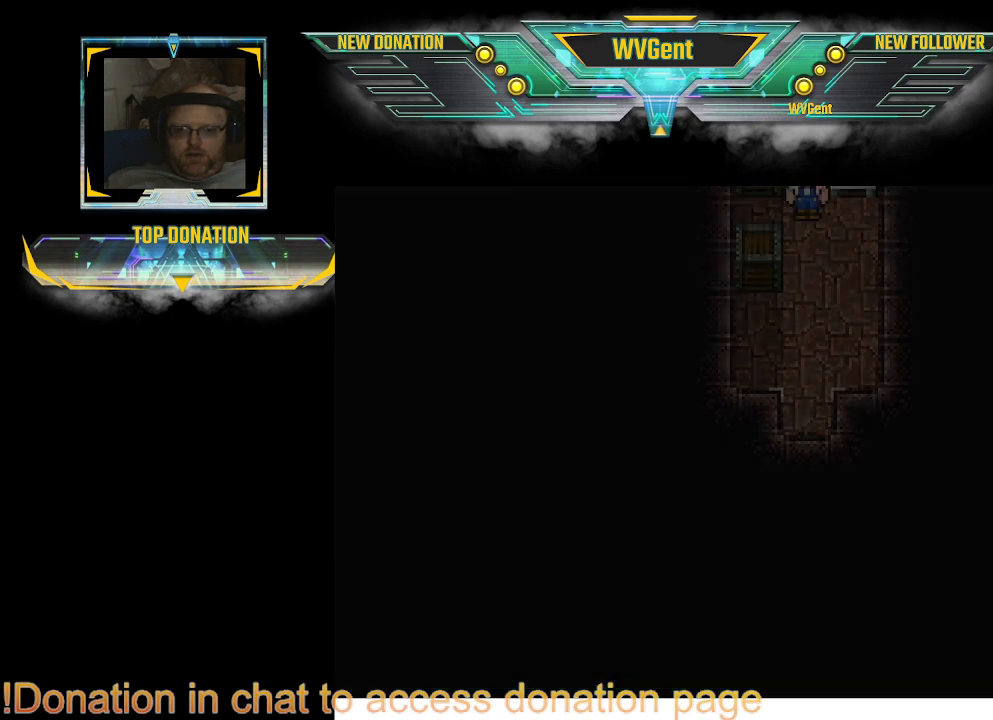
{"buttons": [], "left_stick": "center", "right_stick": "center", "events": [[300, "CIRCLE", "up"], [367, "left_stick", "center"]]}
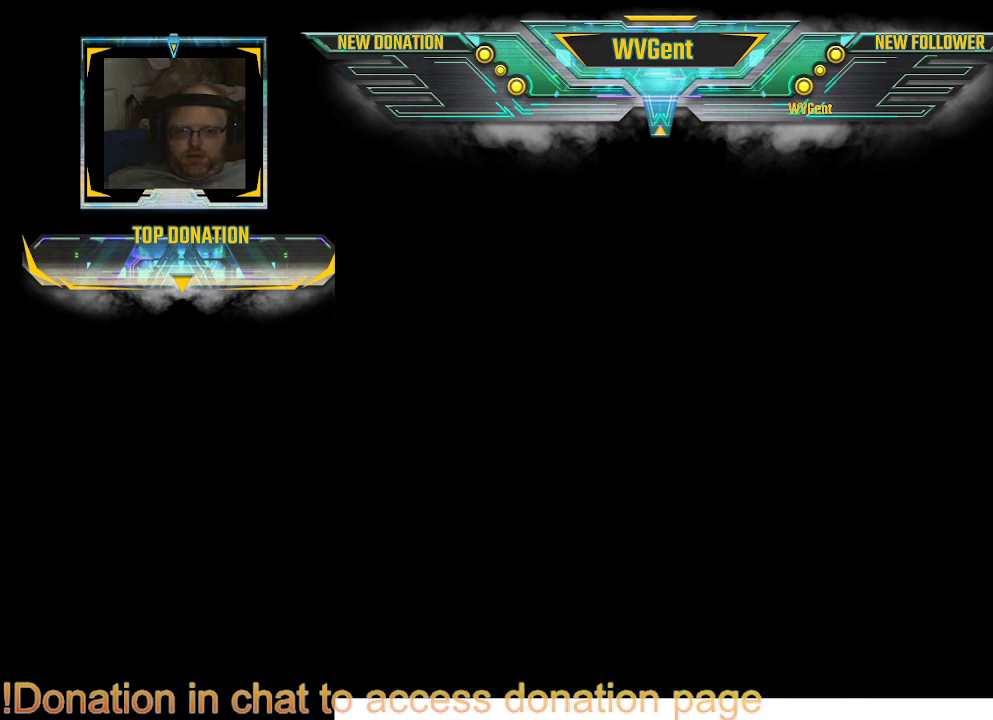
{"buttons": [], "left_stick": "center", "right_stick": "center", "events": []}
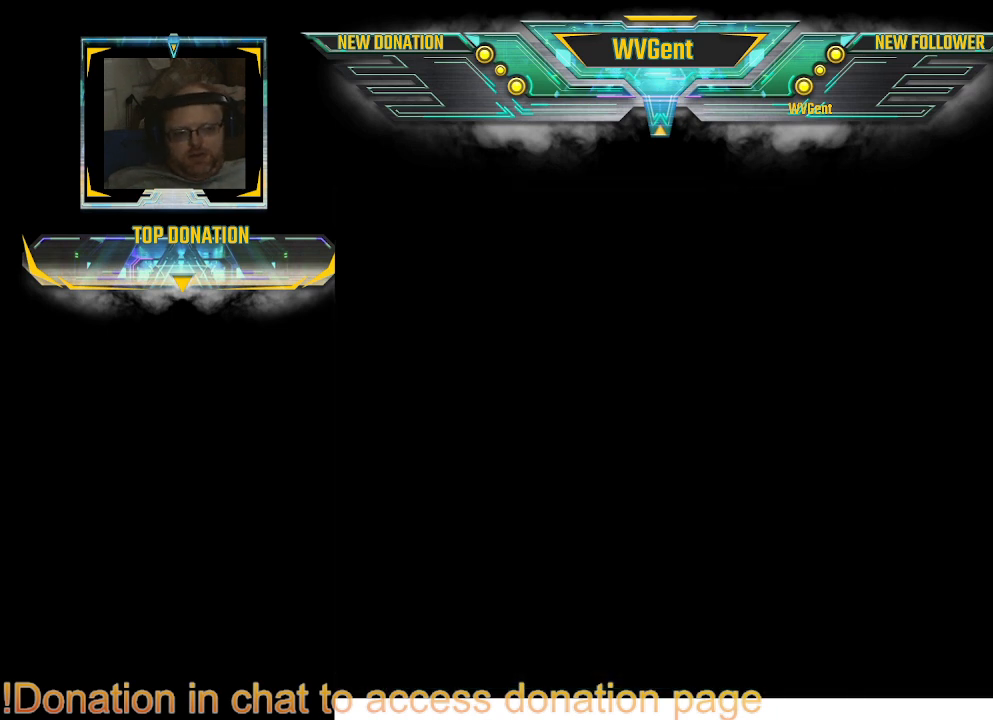
{"buttons": [], "left_stick": "center", "right_stick": "center", "events": []}
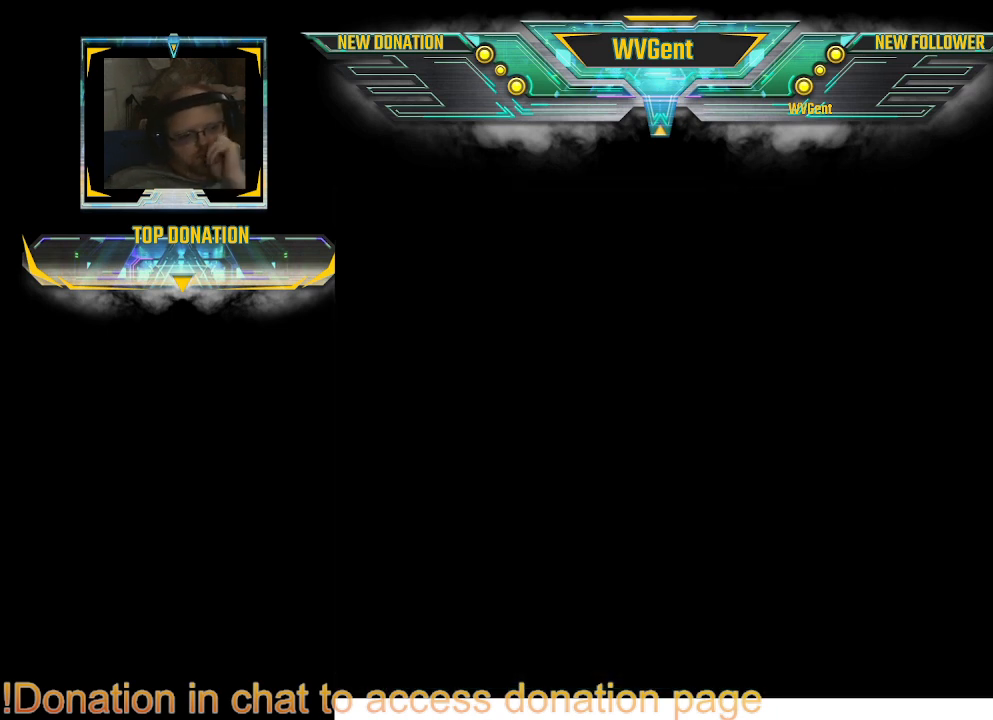
{"buttons": [], "left_stick": "center", "right_stick": "center", "events": []}
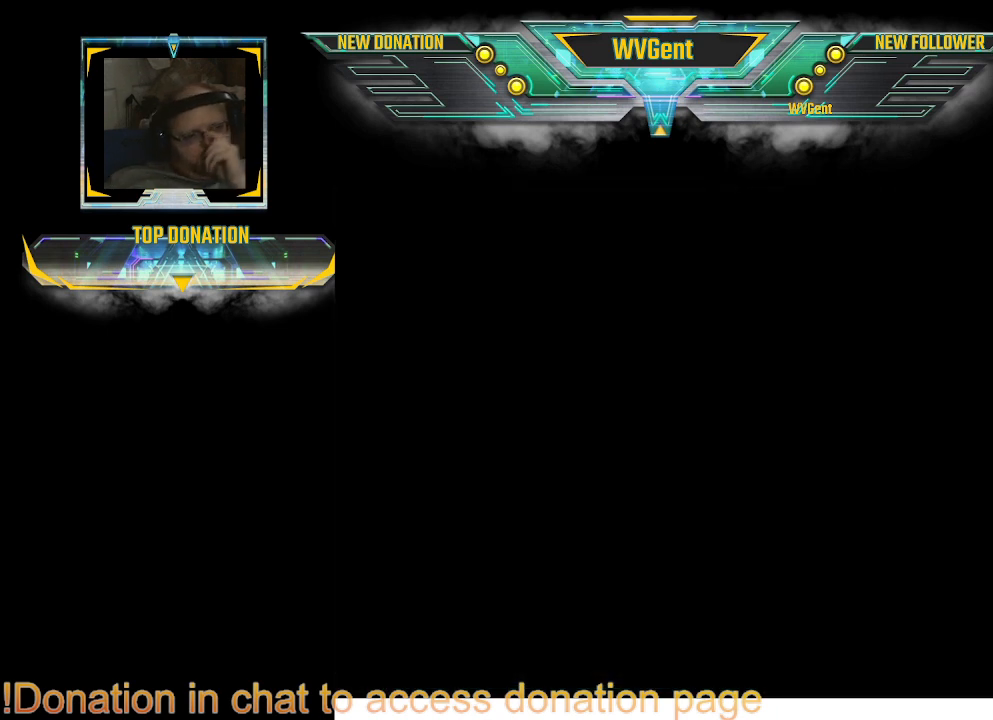
{"buttons": [], "left_stick": "center", "right_stick": "center", "events": []}
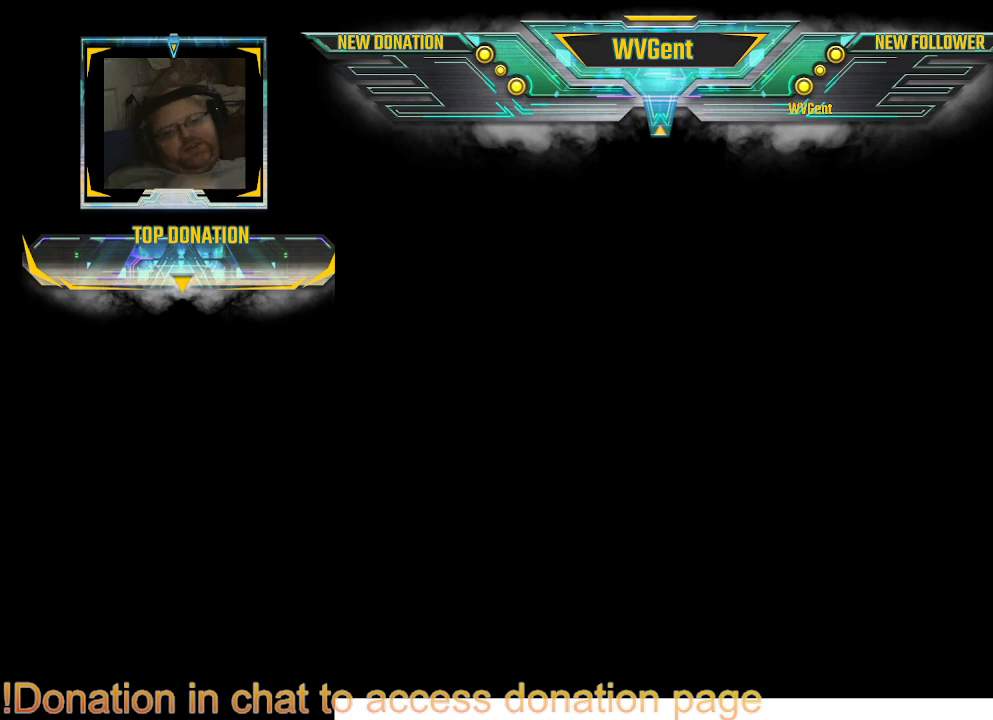
{"buttons": [], "left_stick": "center", "right_stick": "center", "events": []}
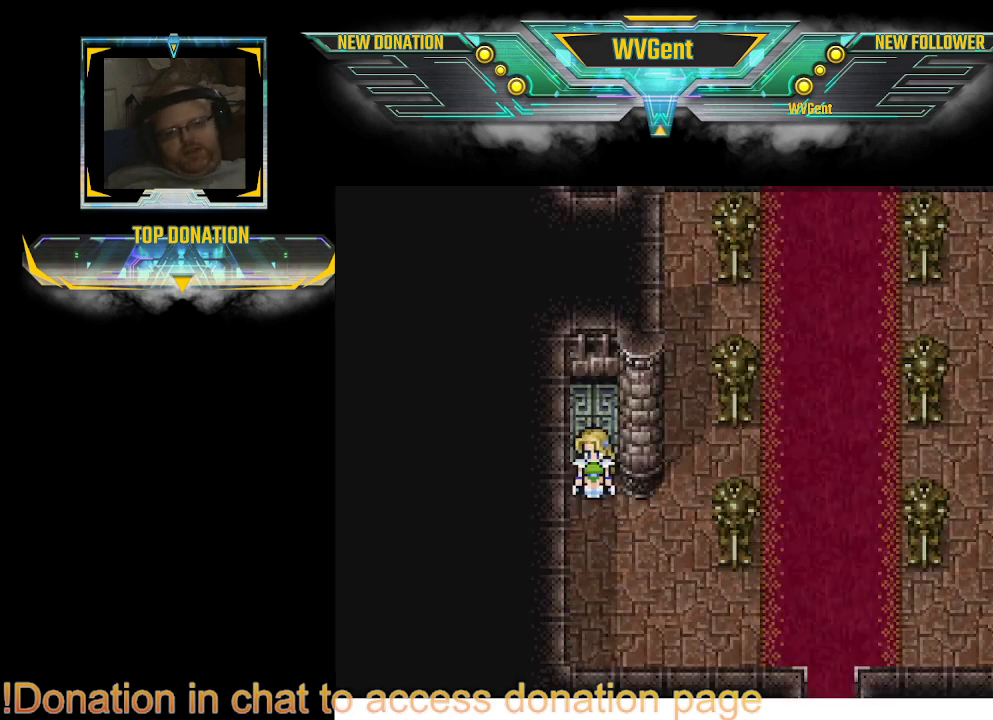
{"buttons": ["CIRCLE"], "left_stick": "right", "right_stick": "center", "events": [[367, "left_stick", "right"], [467, "CIRCLE", "down"]]}
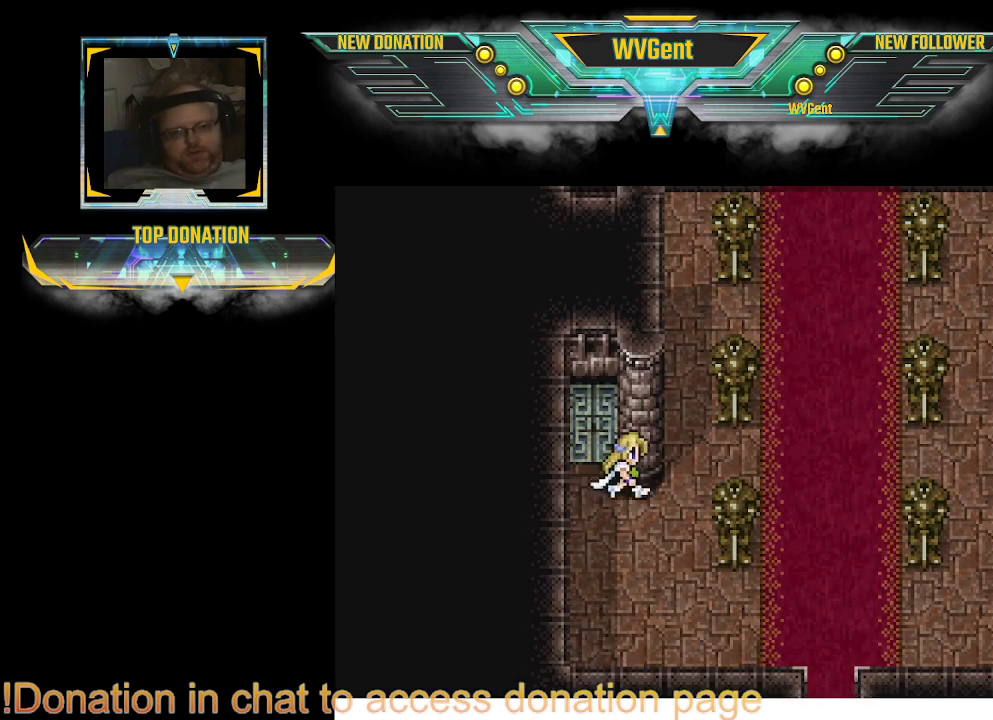
{"buttons": ["CIRCLE"], "left_stick": "right", "right_stick": "center", "events": []}
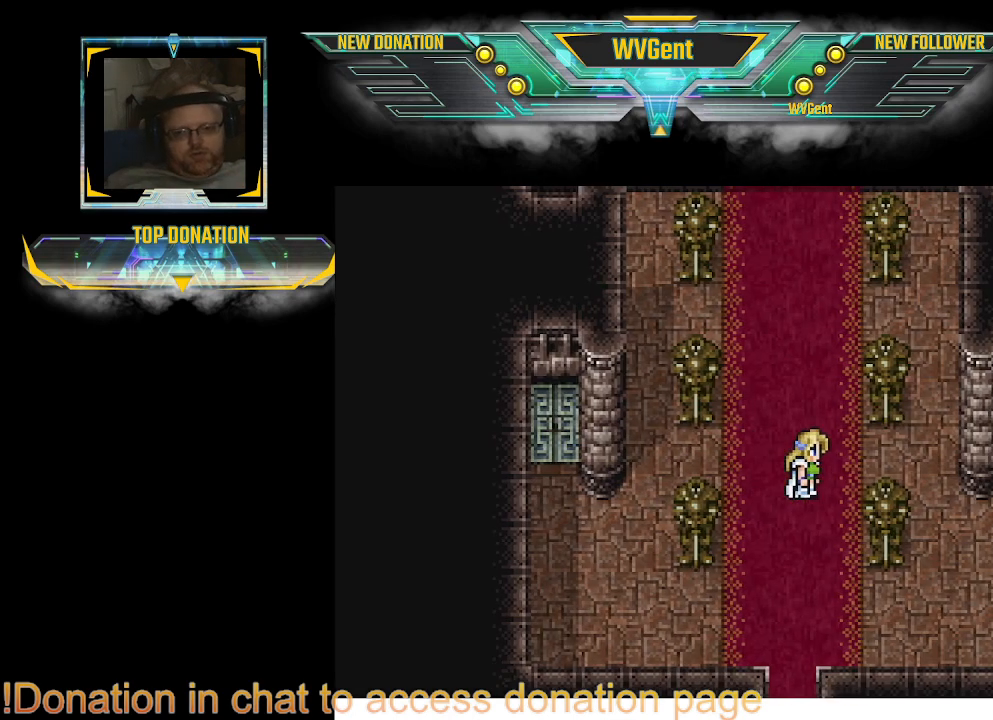
{"buttons": ["CIRCLE"], "left_stick": "up", "right_stick": "center", "events": [[500, "left_stick", "up"]]}
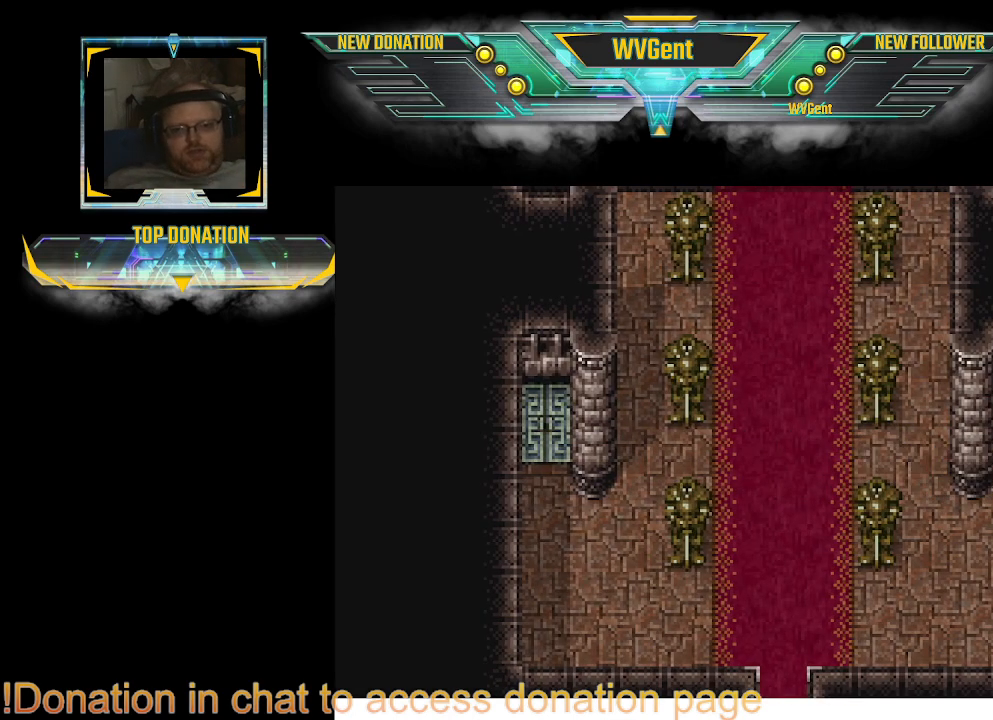
{"buttons": ["CIRCLE"], "left_stick": "up", "right_stick": "center", "events": []}
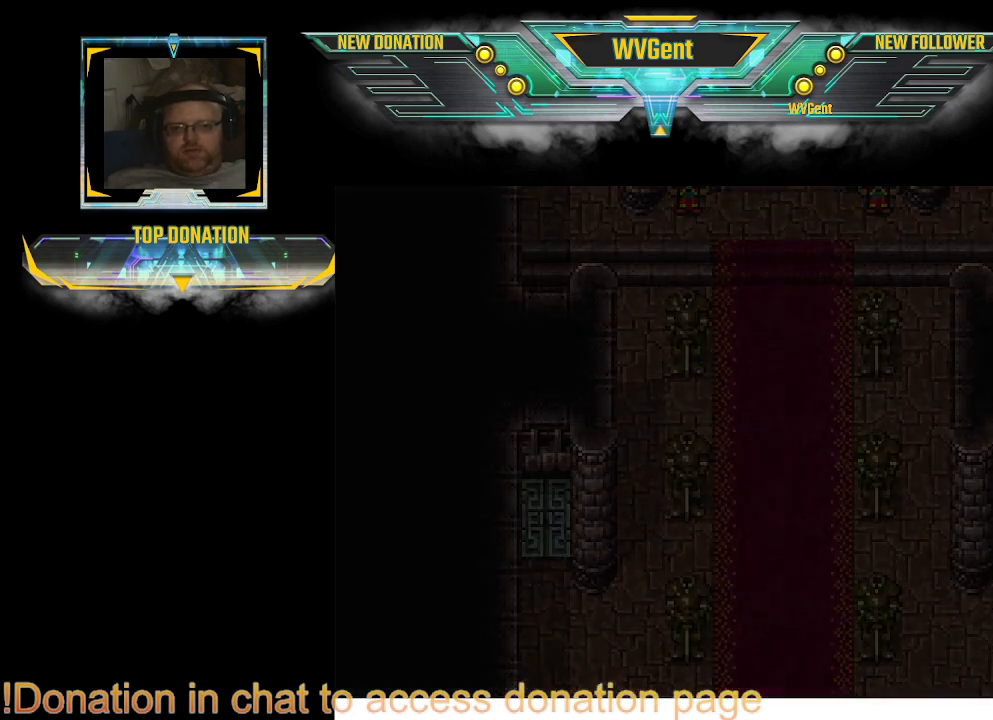
{"buttons": [], "left_stick": "center", "right_stick": "center", "events": [[200, "CIRCLE", "up"], [200, "left_stick", "center"]]}
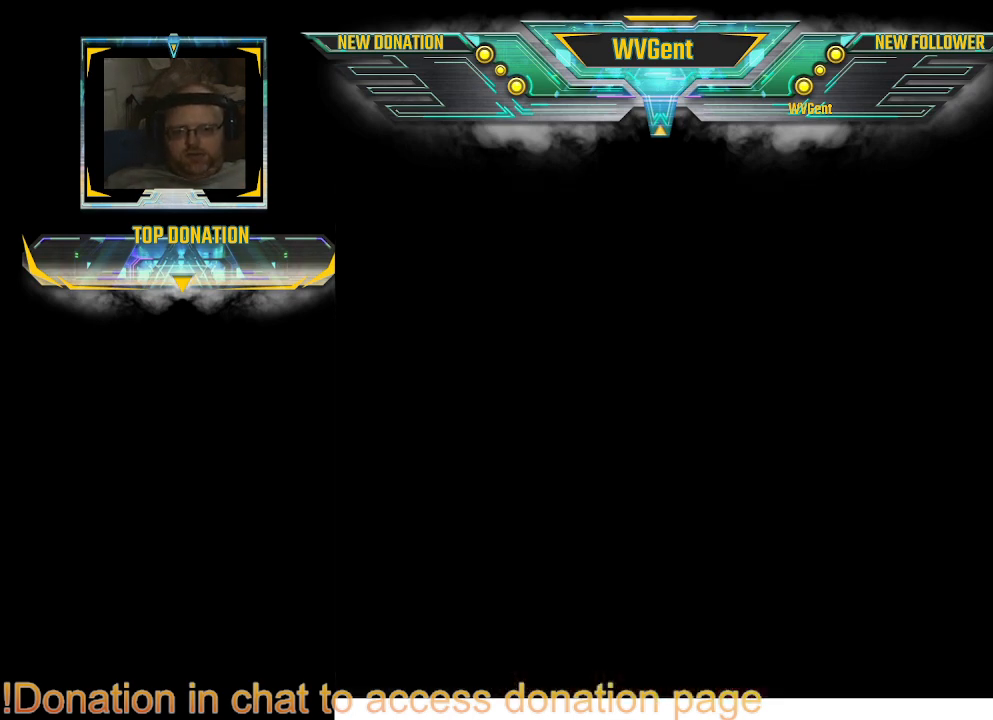
{"buttons": [], "left_stick": "center", "right_stick": "center", "events": []}
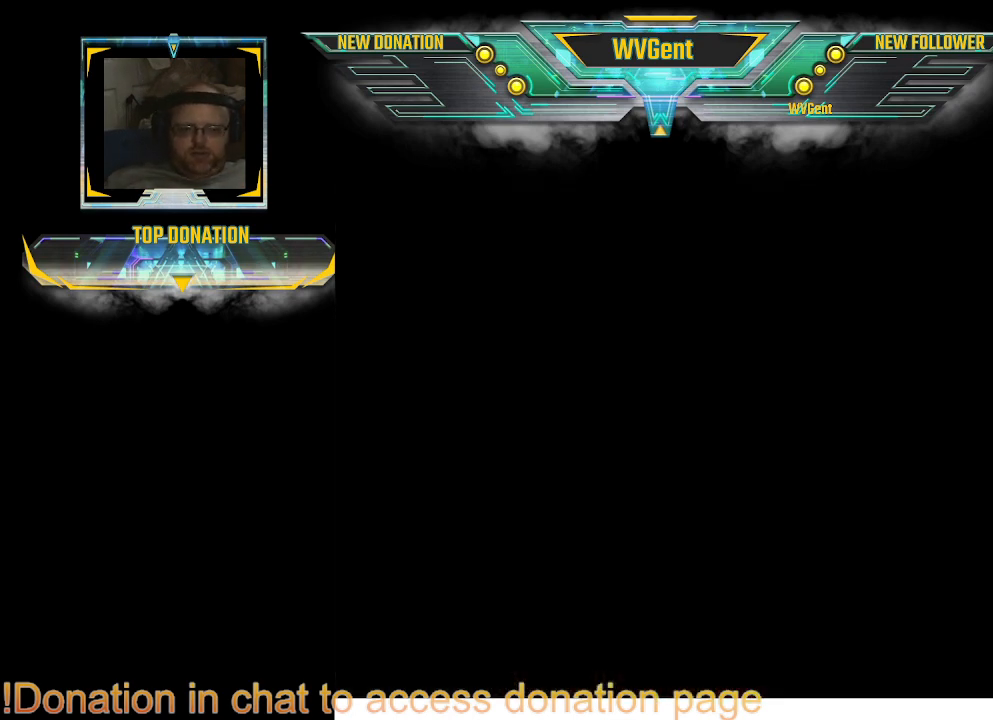
{"buttons": [], "left_stick": "center", "right_stick": "center", "events": []}
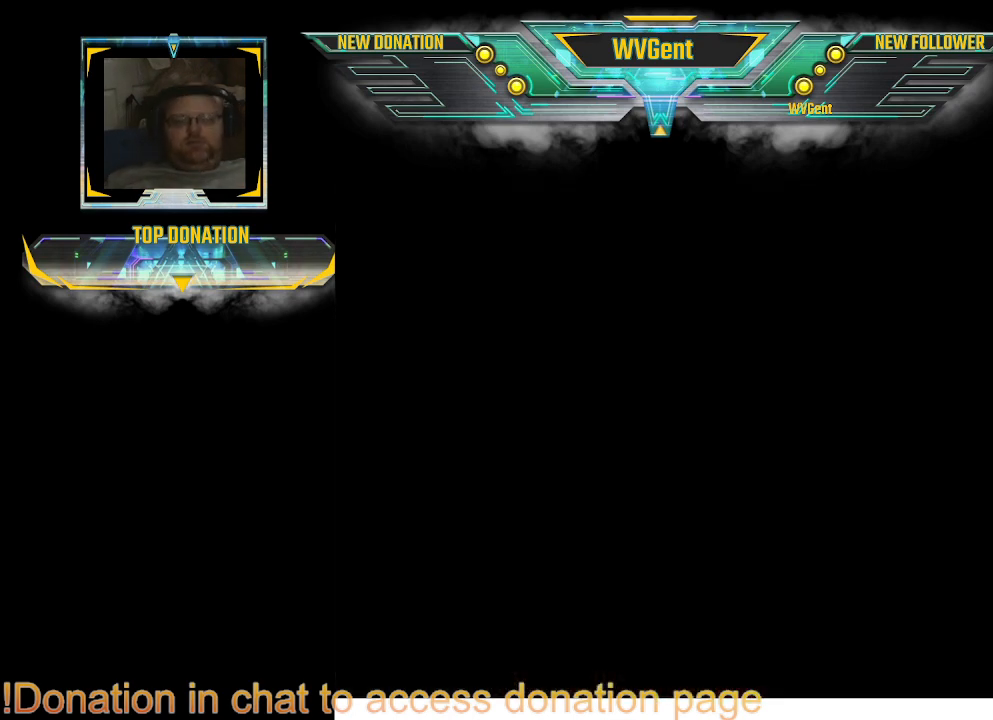
{"buttons": [], "left_stick": "center", "right_stick": "center", "events": []}
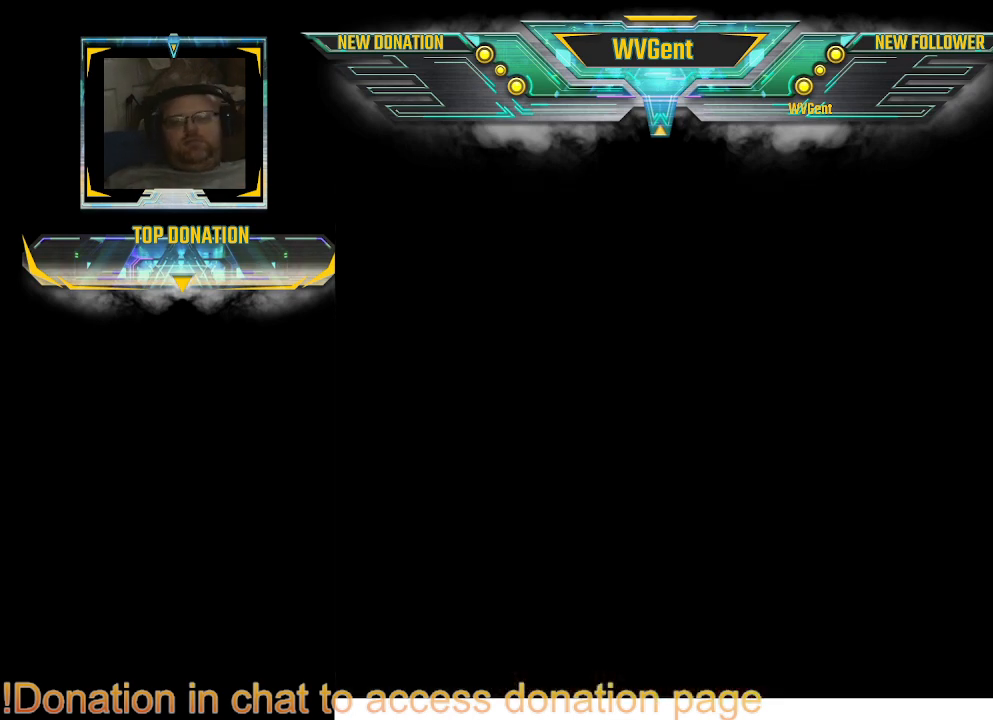
{"buttons": [], "left_stick": "center", "right_stick": "center", "events": []}
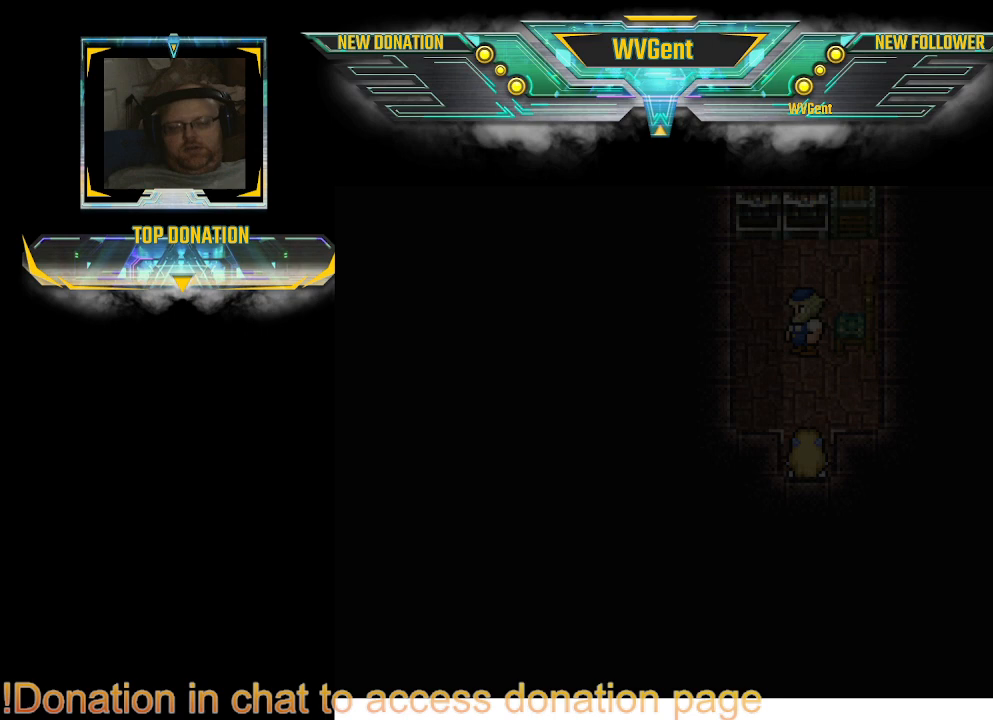
{"buttons": [], "left_stick": "up", "right_stick": "center", "events": [[367, "left_stick", "up"]]}
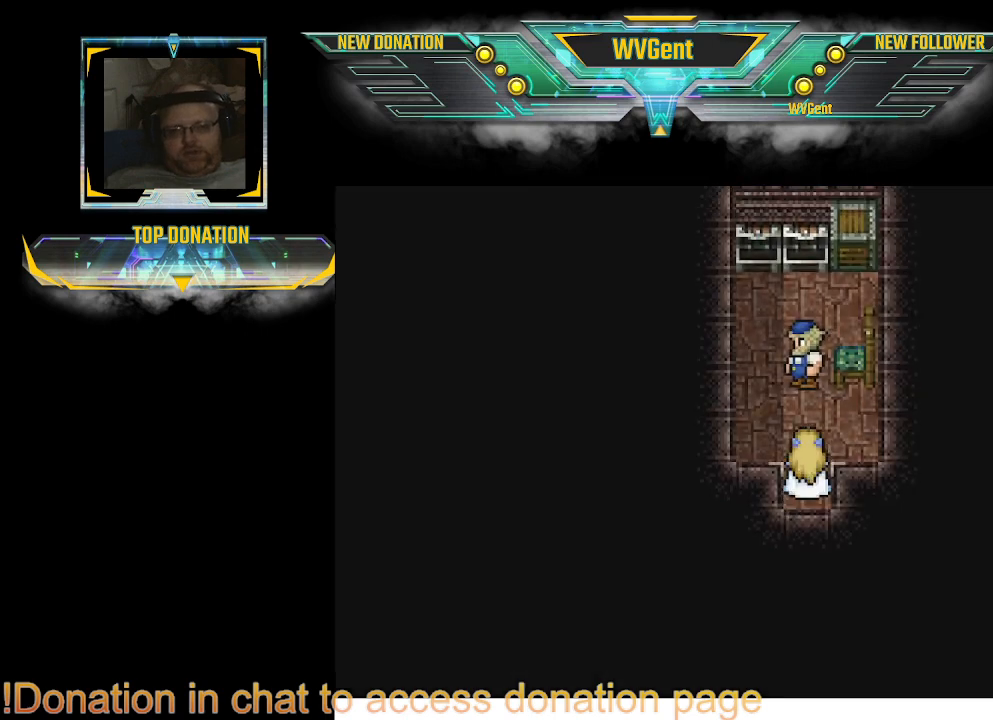
{"buttons": [], "left_stick": "center", "right_stick": "center", "events": [[67, "CIRCLE", "down"], [300, "CIRCLE", "up"], [367, "left_stick", "center"]]}
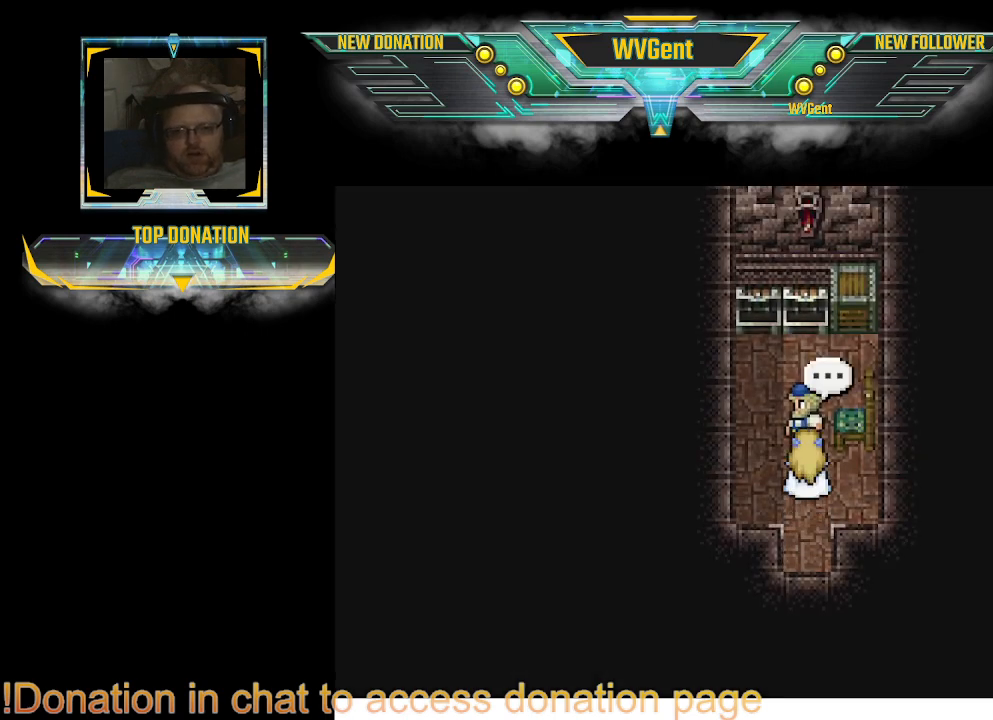
{"buttons": [], "left_stick": "center", "right_stick": "center", "events": [[100, "CROSS", "down"], [200, "CROSS", "up"]]}
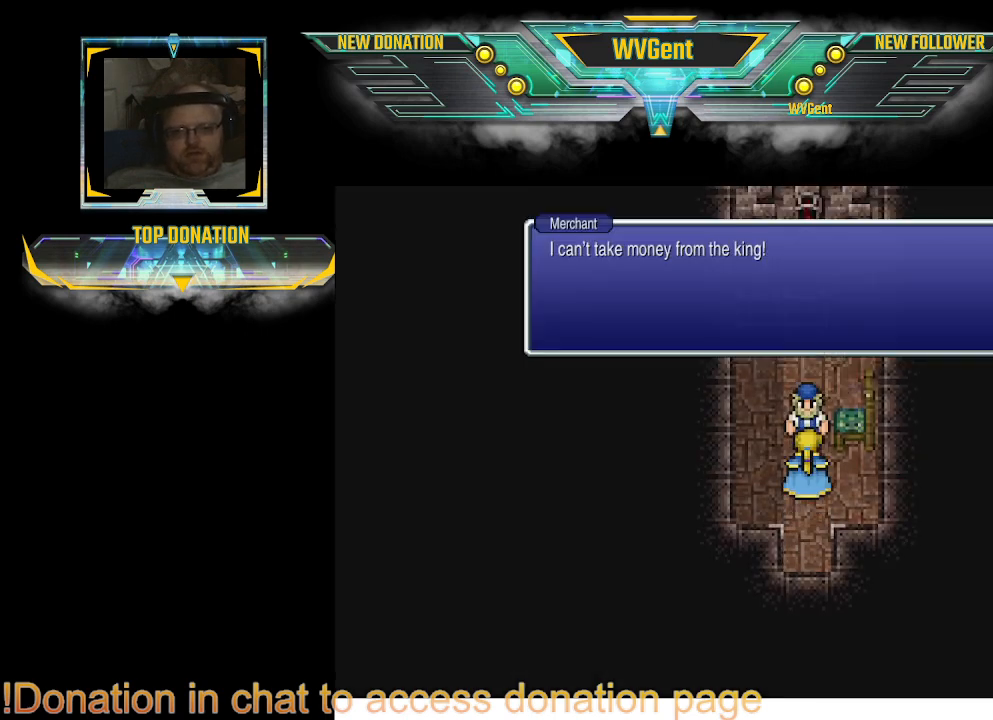
{"buttons": [], "left_stick": "center", "right_stick": "center", "events": [[100, "CROSS", "down"], [233, "CROSS", "up"]]}
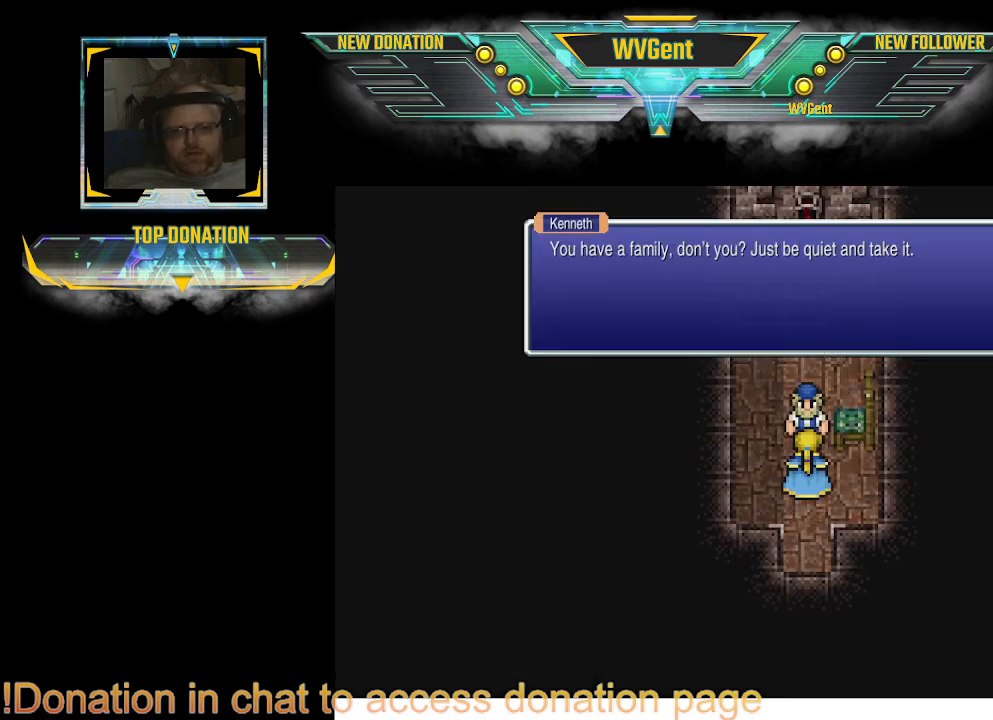
{"buttons": [], "left_stick": "center", "right_stick": "center", "events": [[267, "CROSS", "down"], [333, "CROSS", "up"]]}
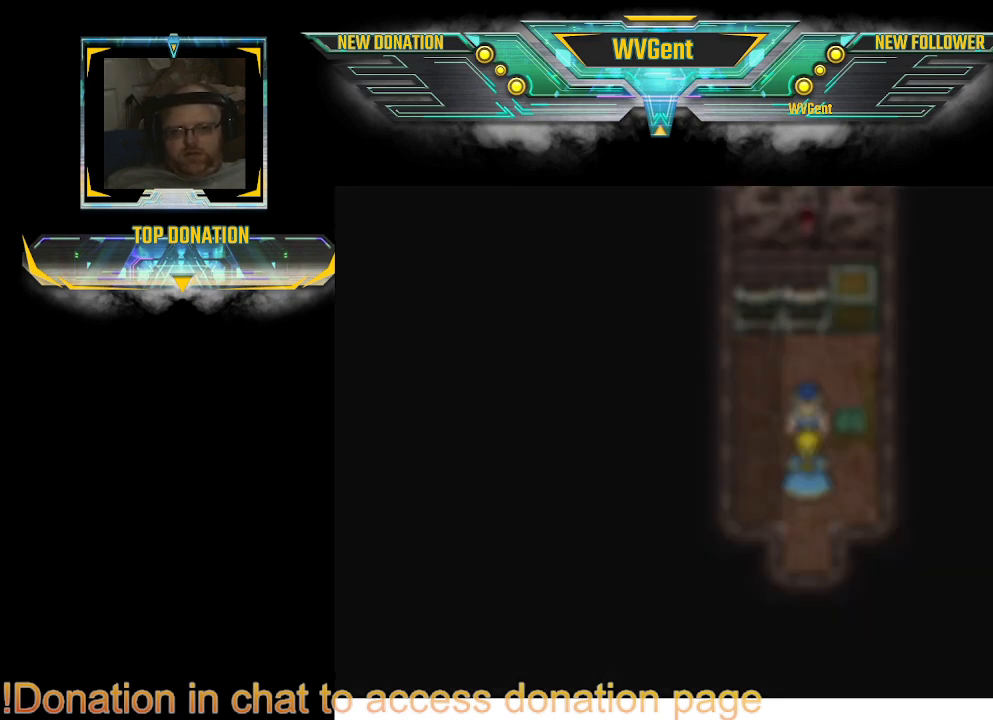
{"buttons": [], "left_stick": "center", "right_stick": "center", "events": []}
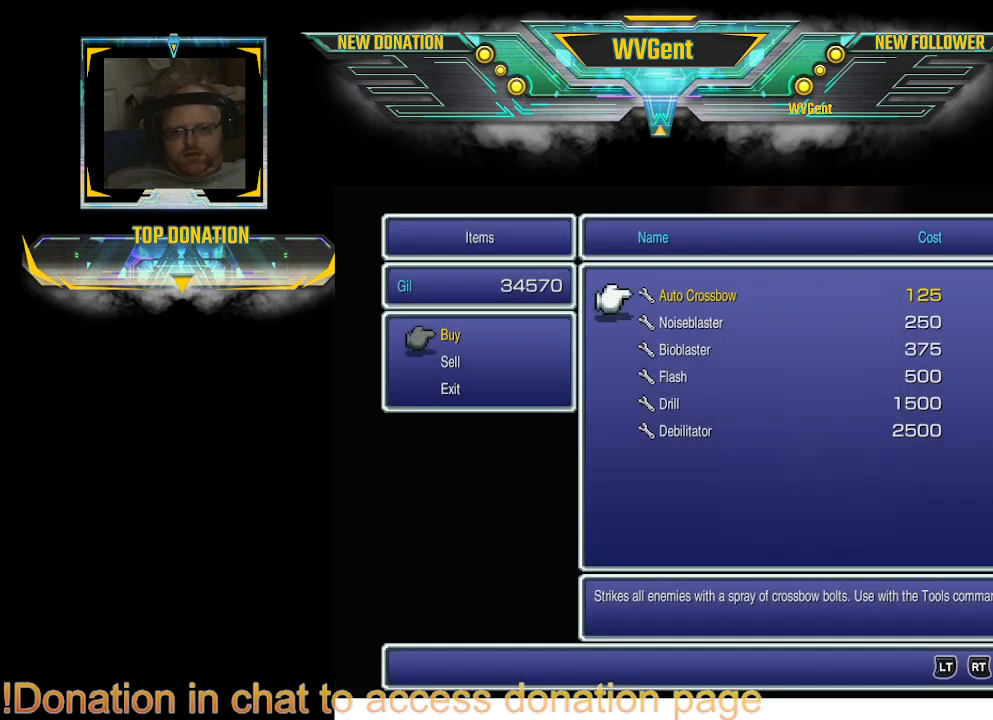
{"buttons": [], "left_stick": "center", "right_stick": "center", "events": []}
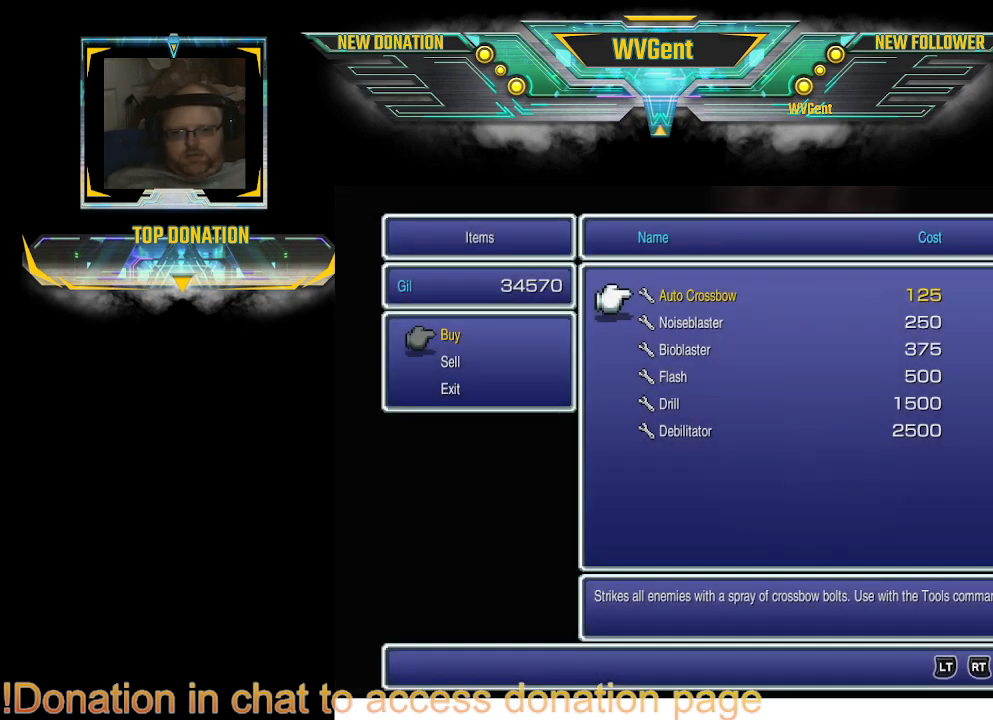
{"buttons": [], "left_stick": "center", "right_stick": "center", "events": []}
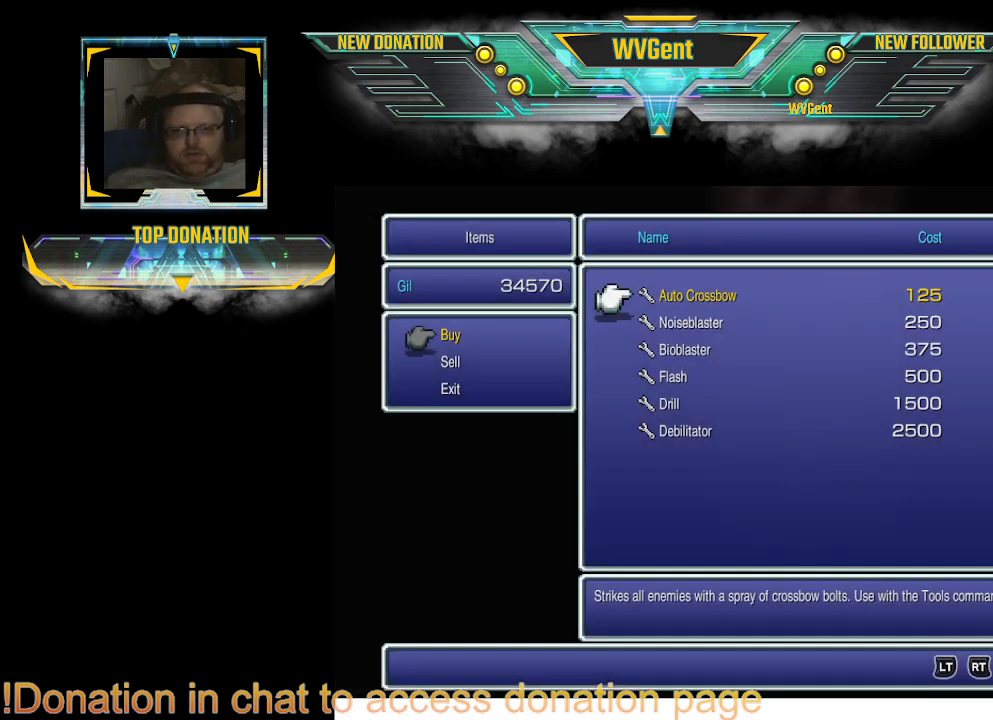
{"buttons": ["DPAD_DOWN"], "left_stick": "center", "right_stick": "center", "events": [[333, "DPAD_DOWN", "down"]]}